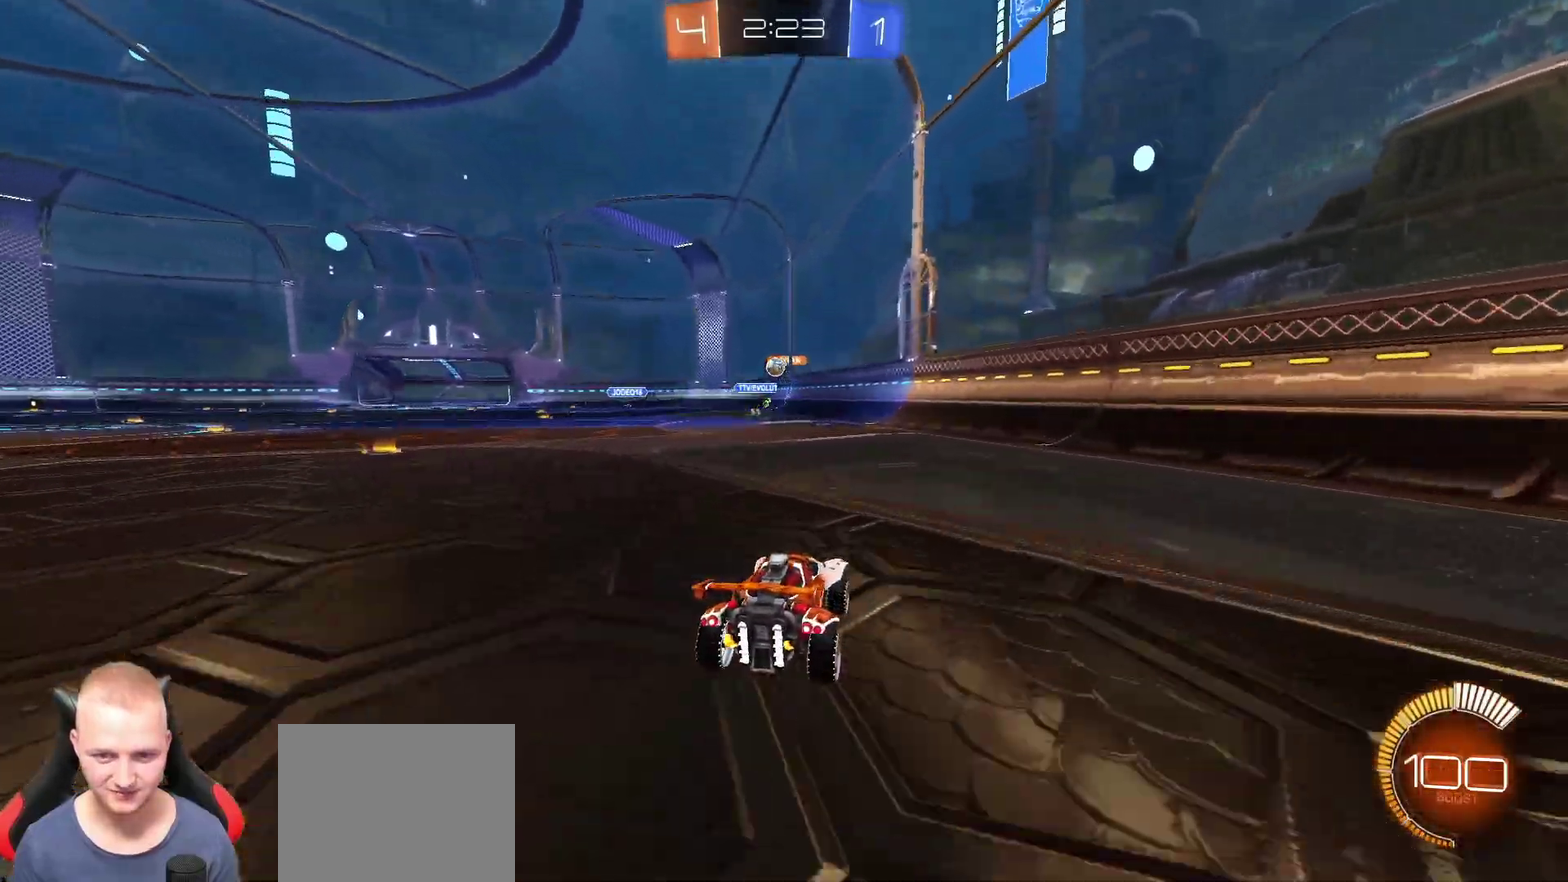
Gameplay with a controller (PlayStation layout); each line is a JSON object with the inputs held at the frame after it. "events" lists button and stick changes between this image and that frame as [ms after this image, input, new state], when the widget could be followed in between. Not read: L1 R1.
{"buttons": [], "left_stick": "center", "right_stick": "center"}
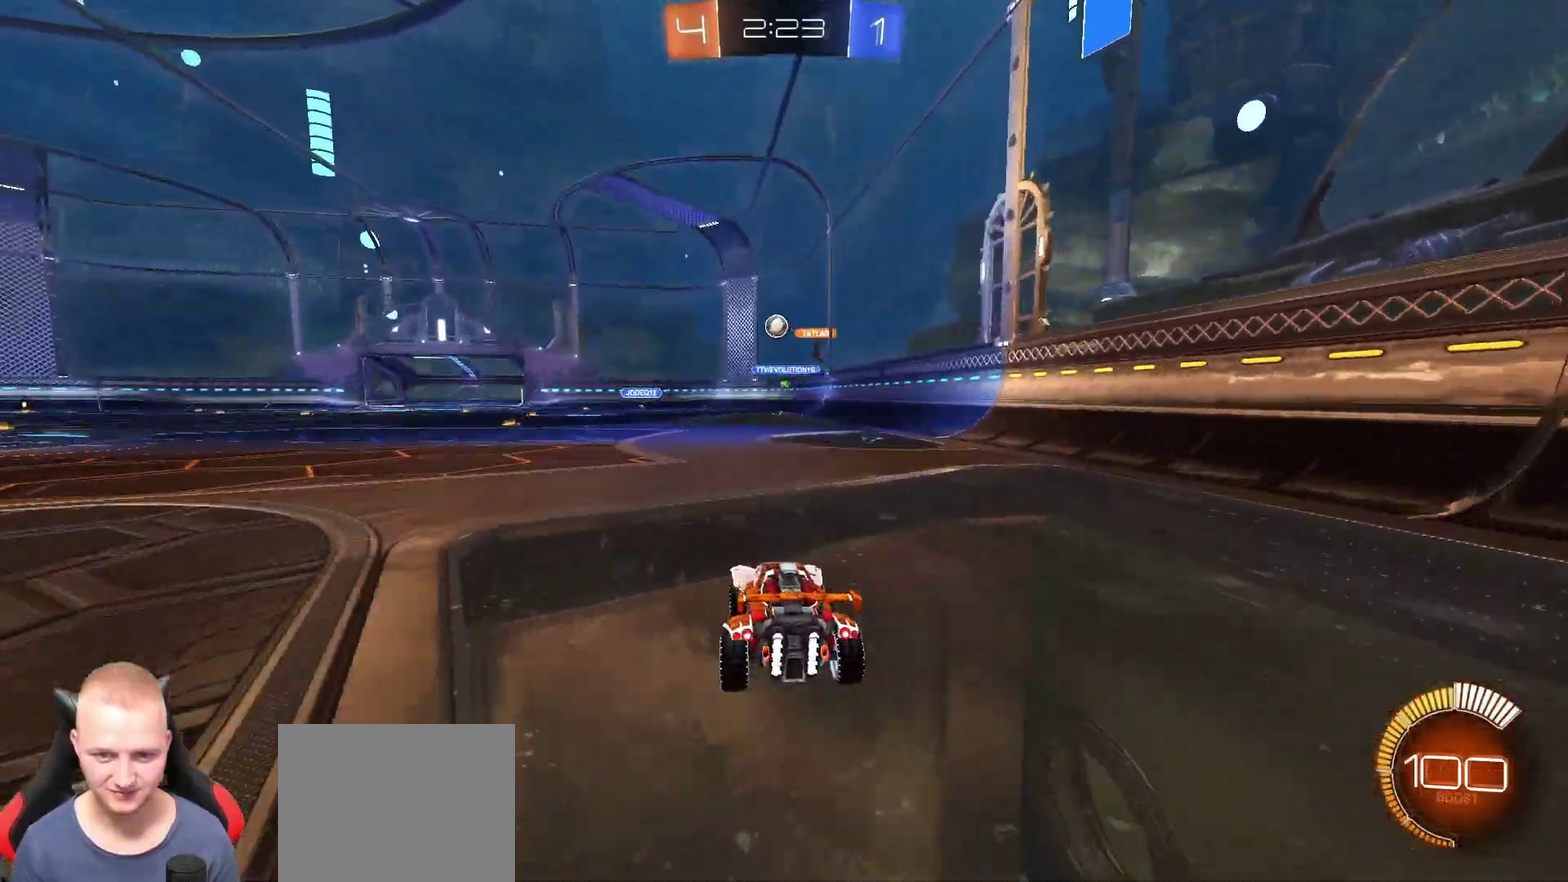
{"buttons": ["R2"], "left_stick": "left", "right_stick": "center", "events": [[367, "left_stick", "left"], [467, "R2", "down"]]}
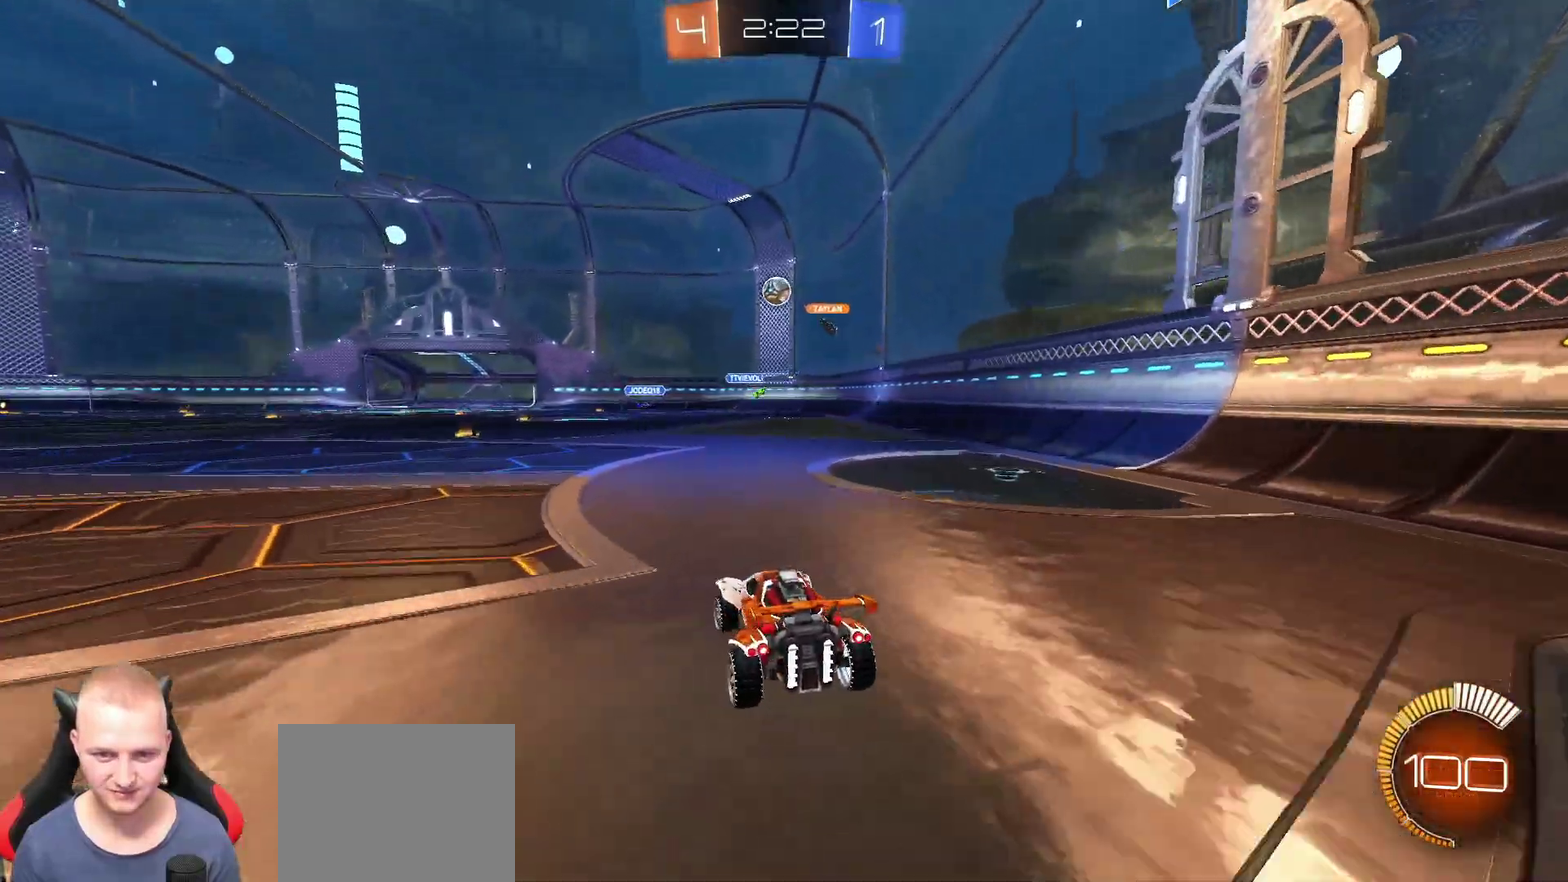
{"buttons": [], "left_stick": "left", "right_stick": "center", "events": [[133, "left_stick", "center"], [250, "R2", "up"], [483, "left_stick", "left"]]}
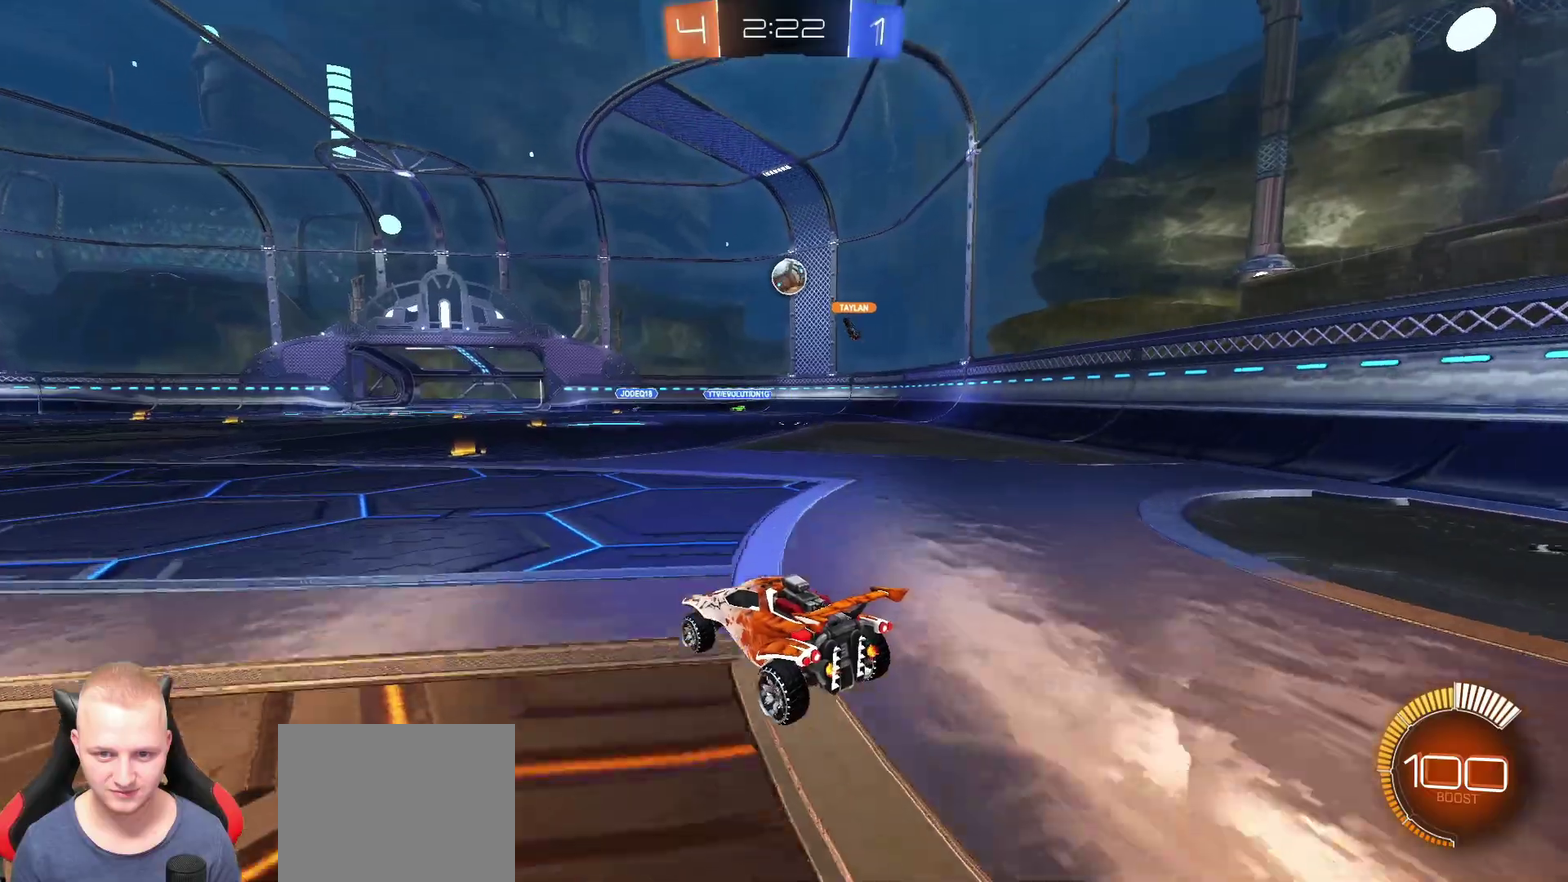
{"buttons": [], "left_stick": "left", "right_stick": "center"}
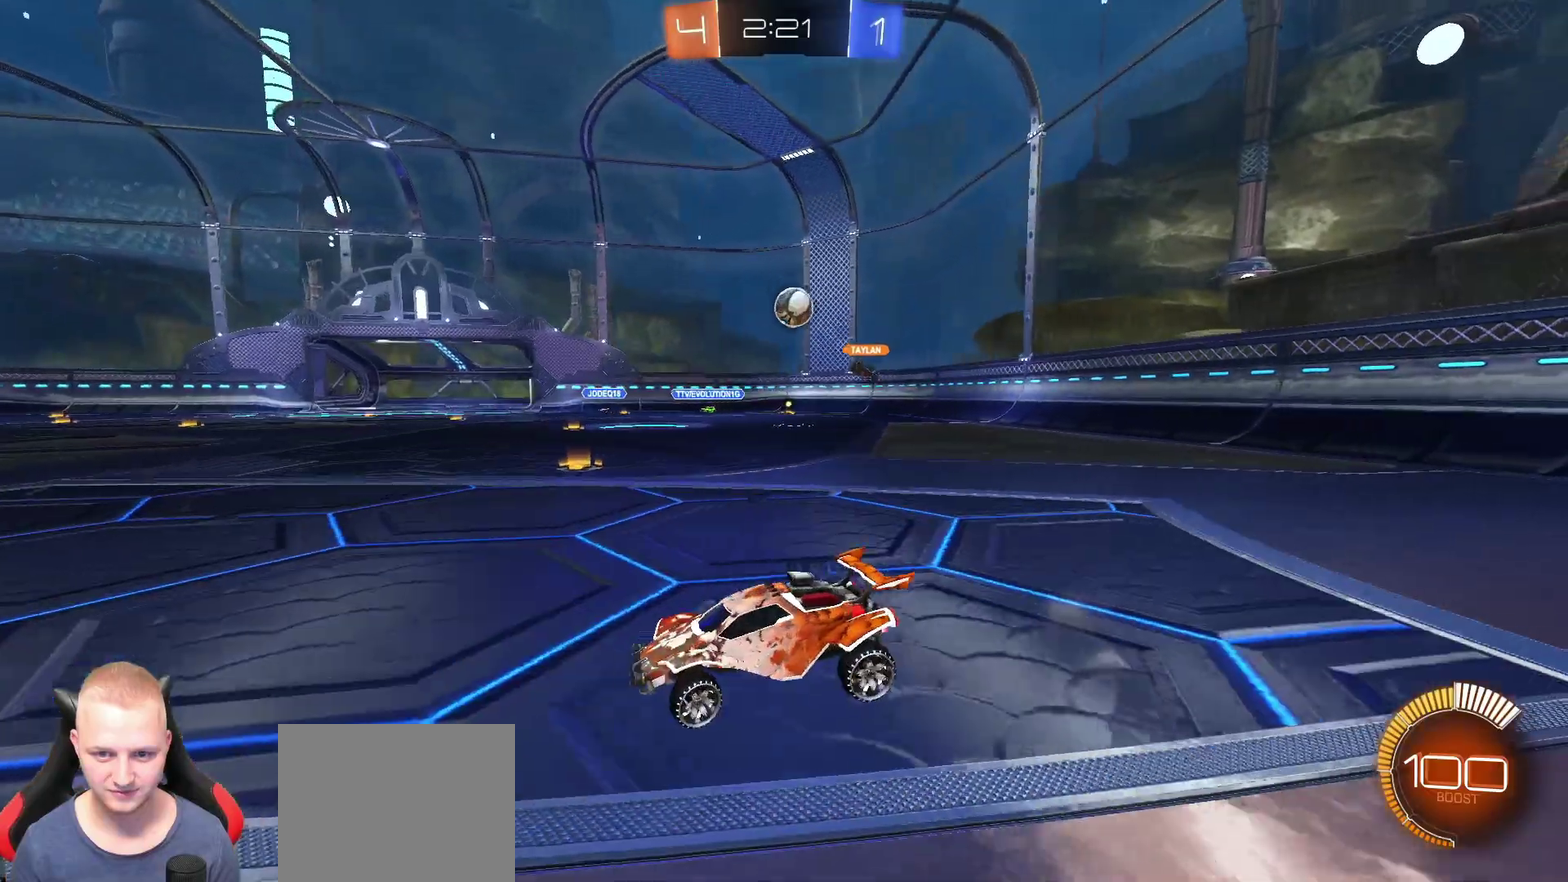
{"buttons": ["R2"], "left_stick": "center", "right_stick": "center", "events": [[150, "left_stick", "center"], [500, "R2", "down"]]}
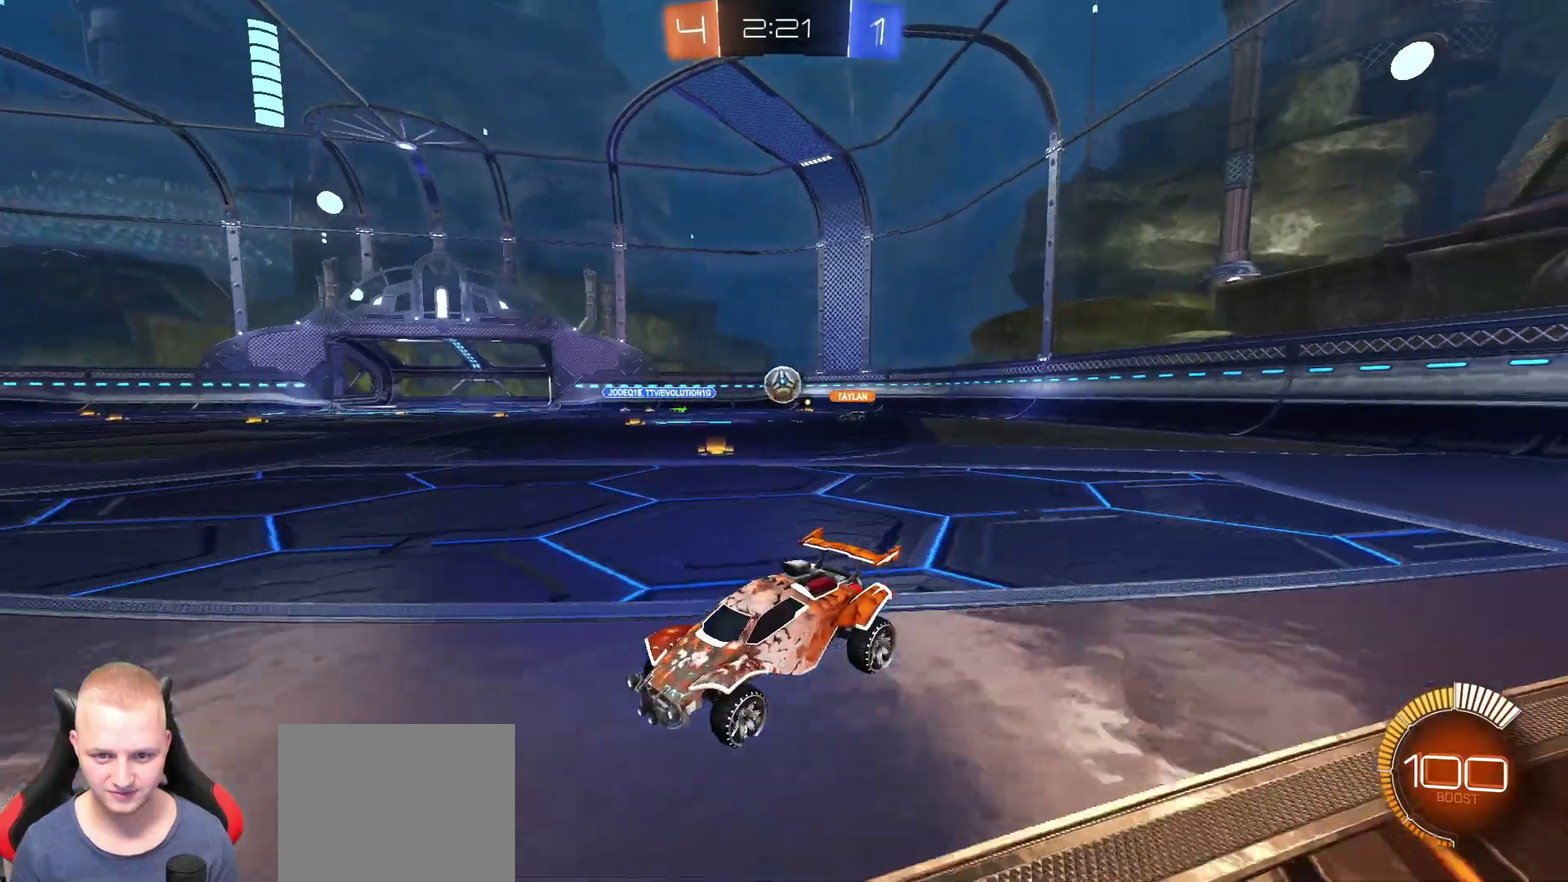
{"buttons": ["R2"], "left_stick": "right", "right_stick": "center", "events": [[167, "left_stick", "right"], [317, "left_stick", "center"], [467, "left_stick", "right"]]}
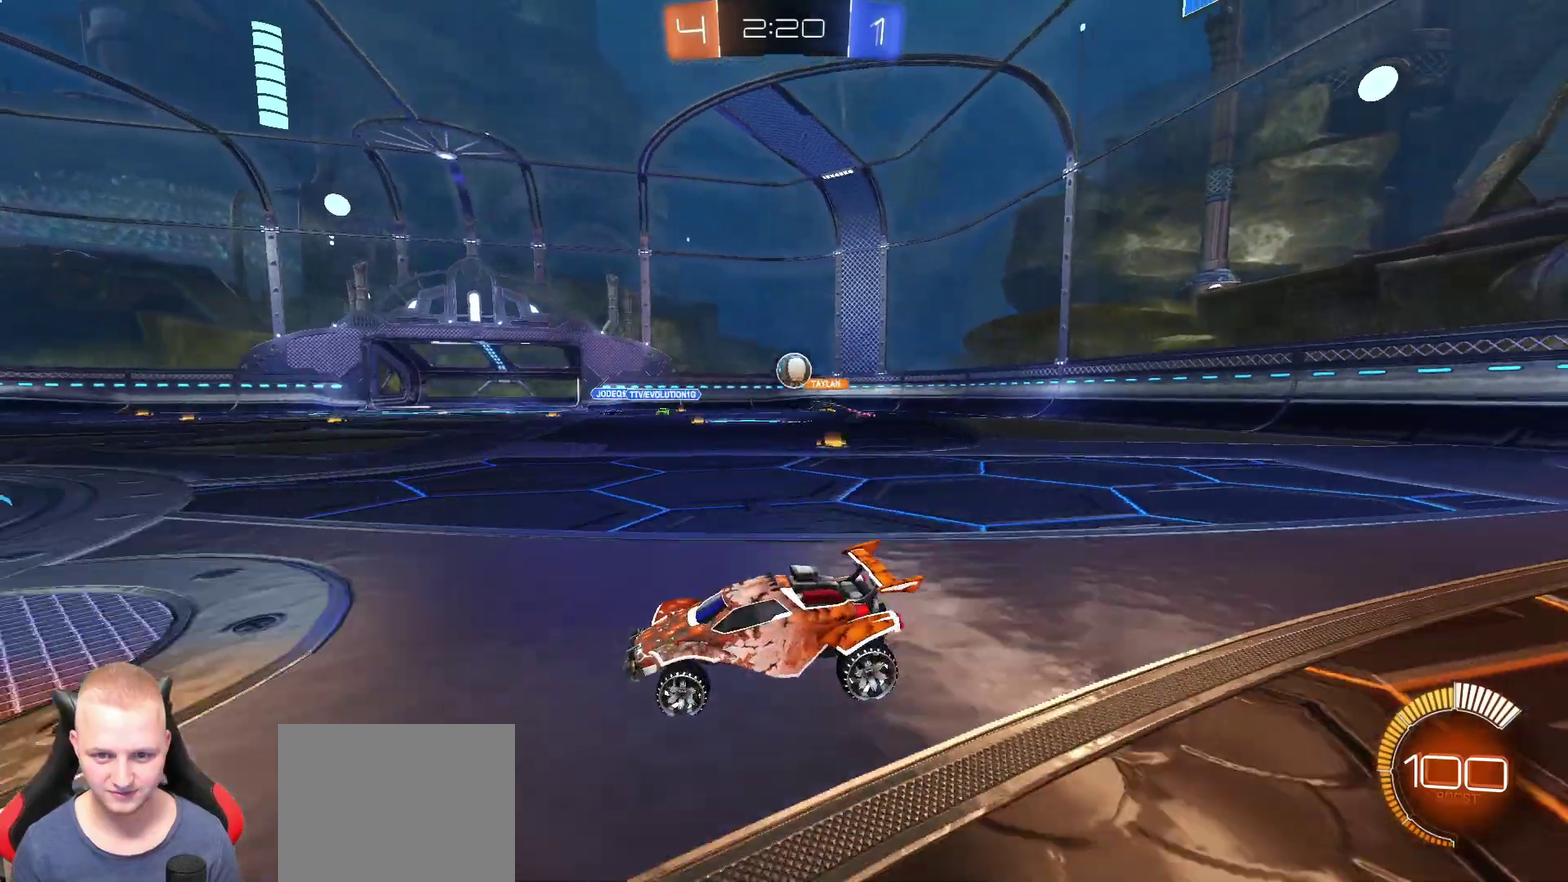
{"buttons": ["R2"], "left_stick": "center", "right_stick": "center", "events": [[150, "left_stick", "center"]]}
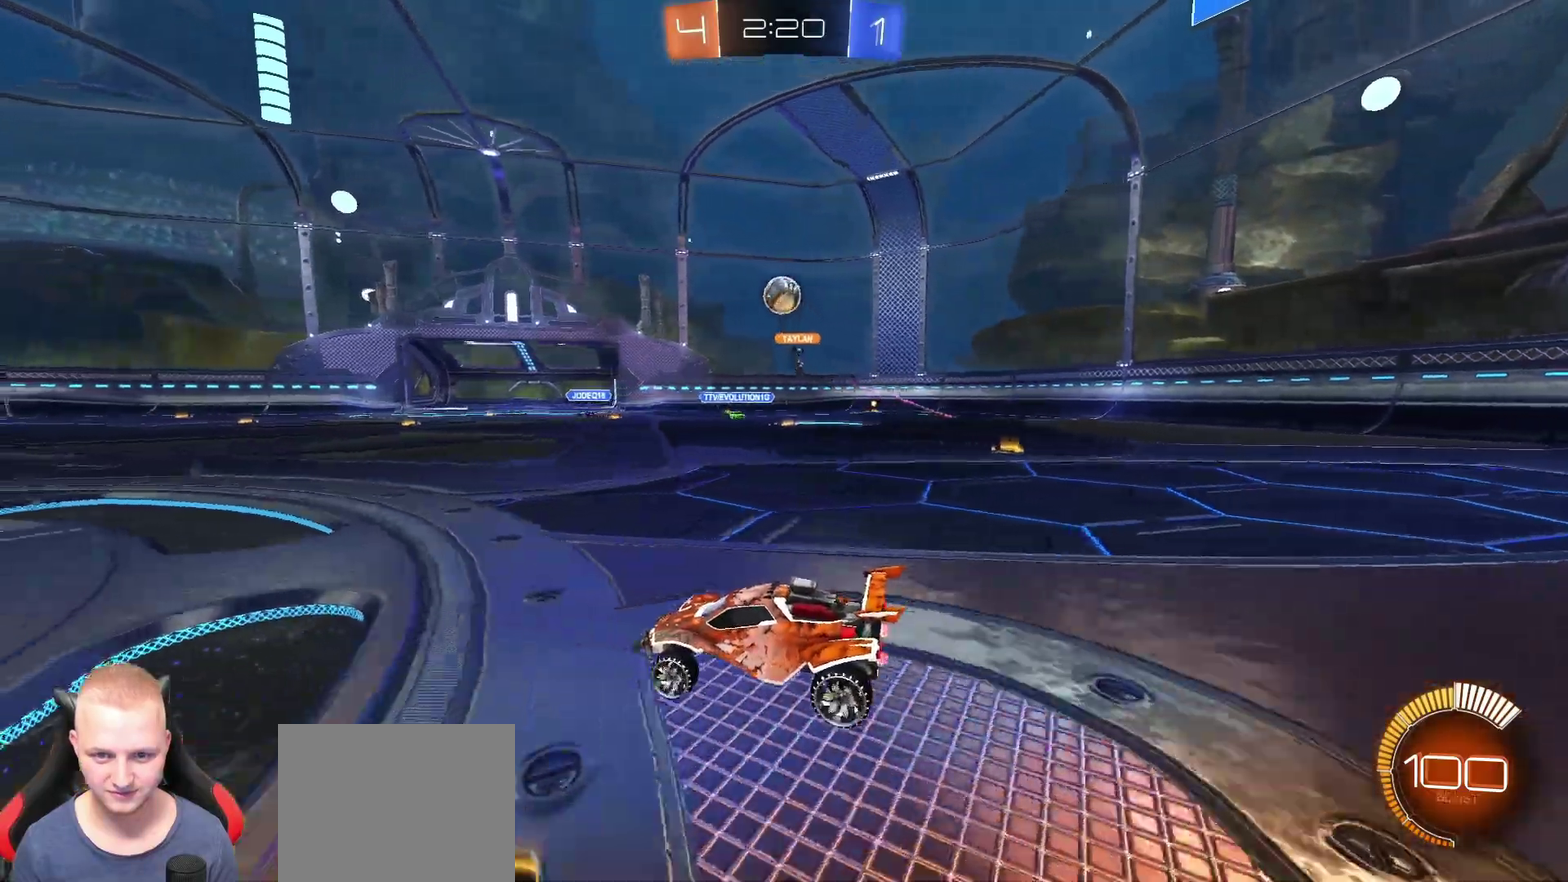
{"buttons": ["R2"], "left_stick": "center", "right_stick": "center", "events": []}
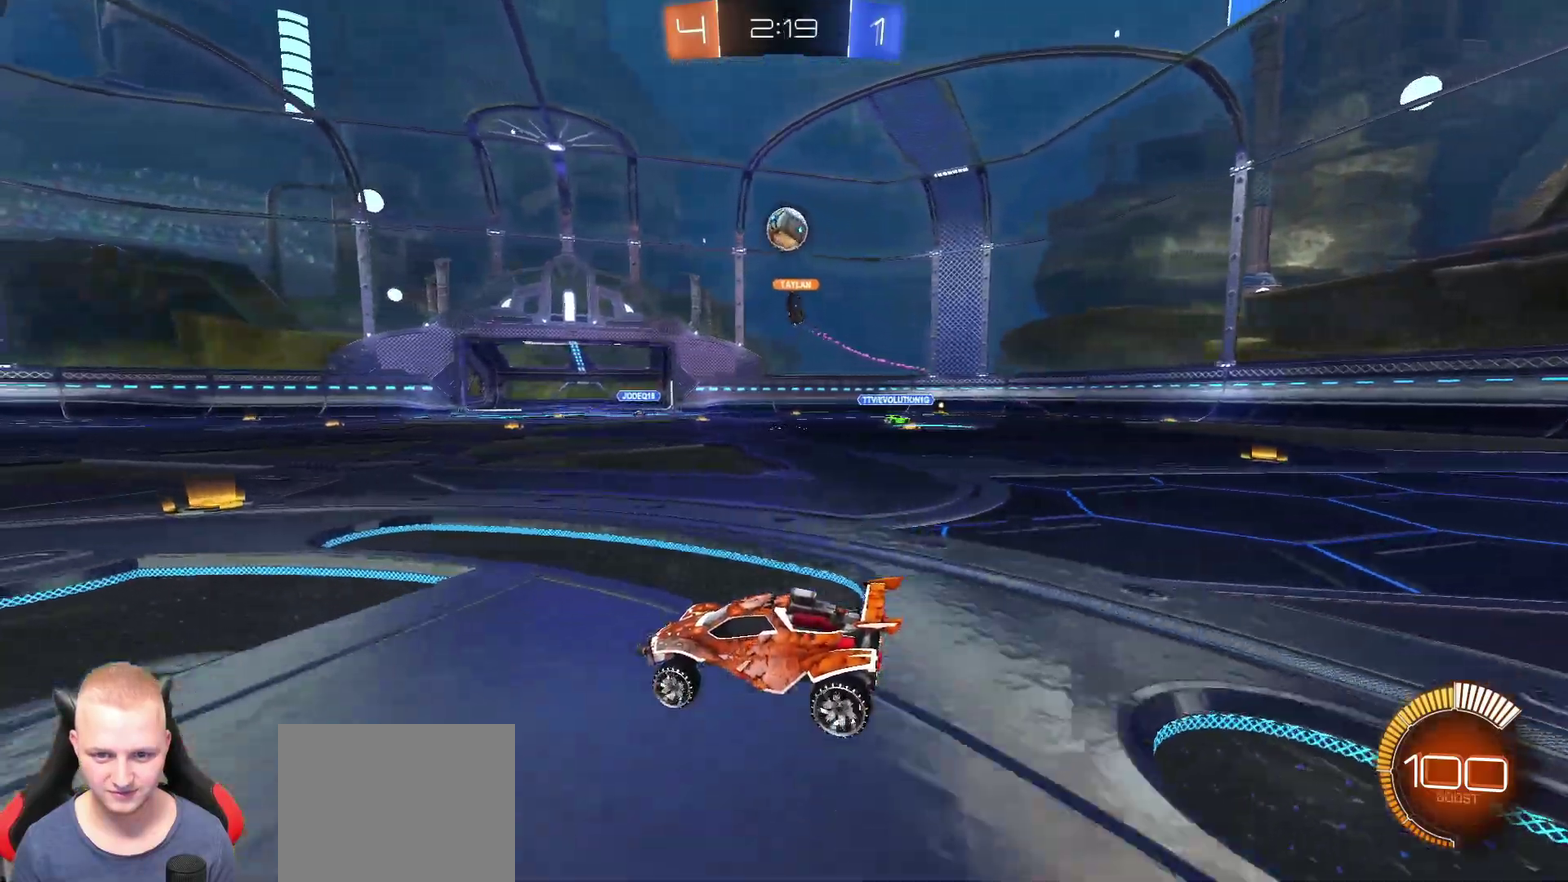
{"buttons": ["R2"], "left_stick": "left", "right_stick": "center", "events": [[250, "left_stick", "left"]]}
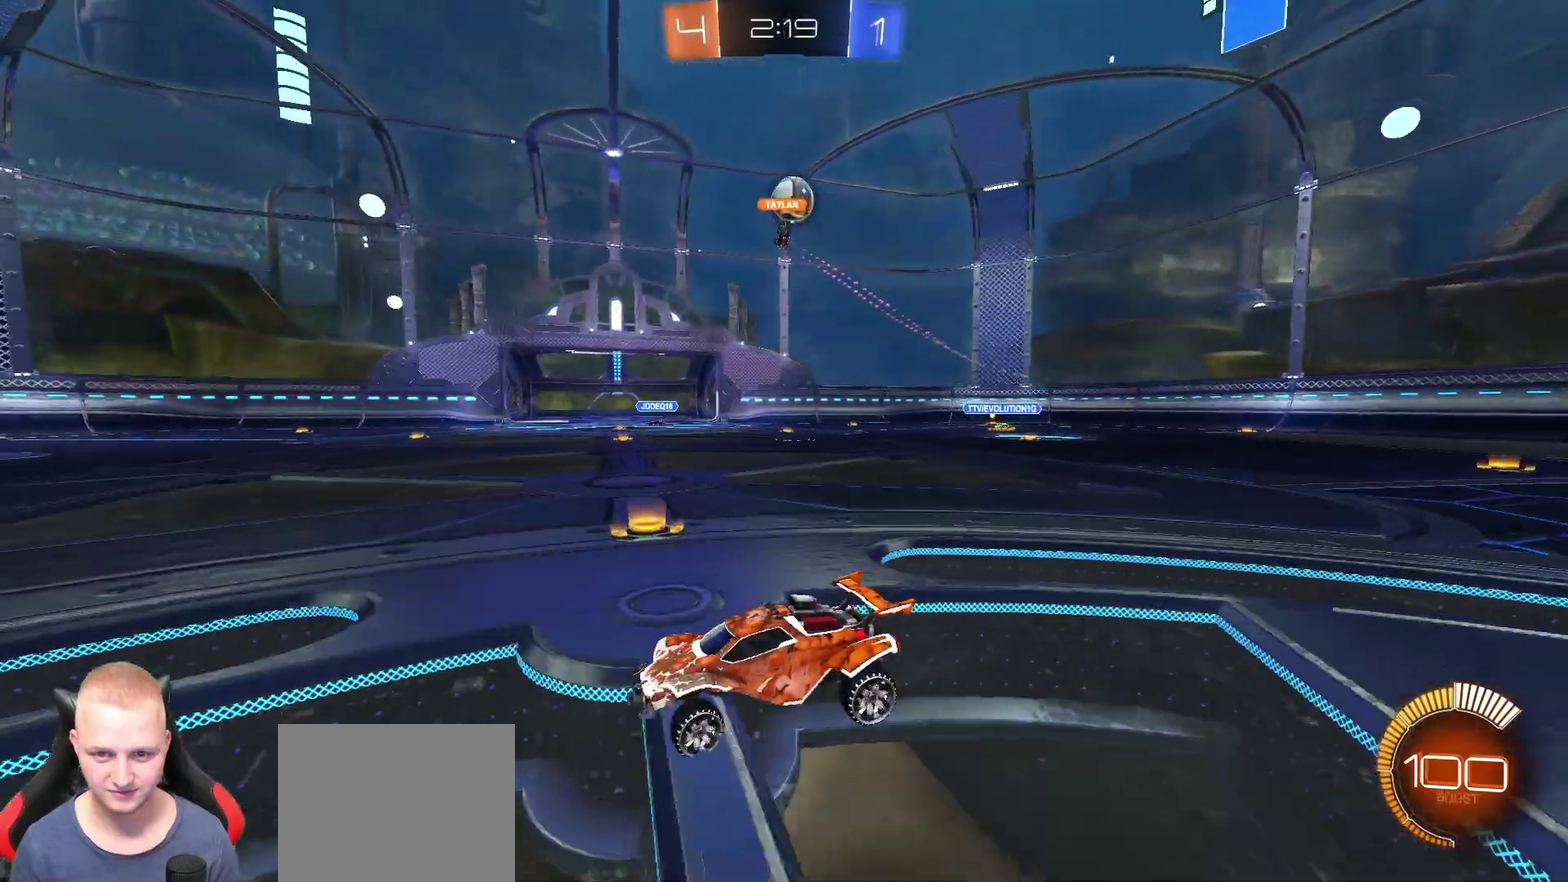
{"buttons": ["R2"], "left_stick": "left", "right_stick": "center", "events": [[100, "left_stick", "center"], [350, "left_stick", "left"]]}
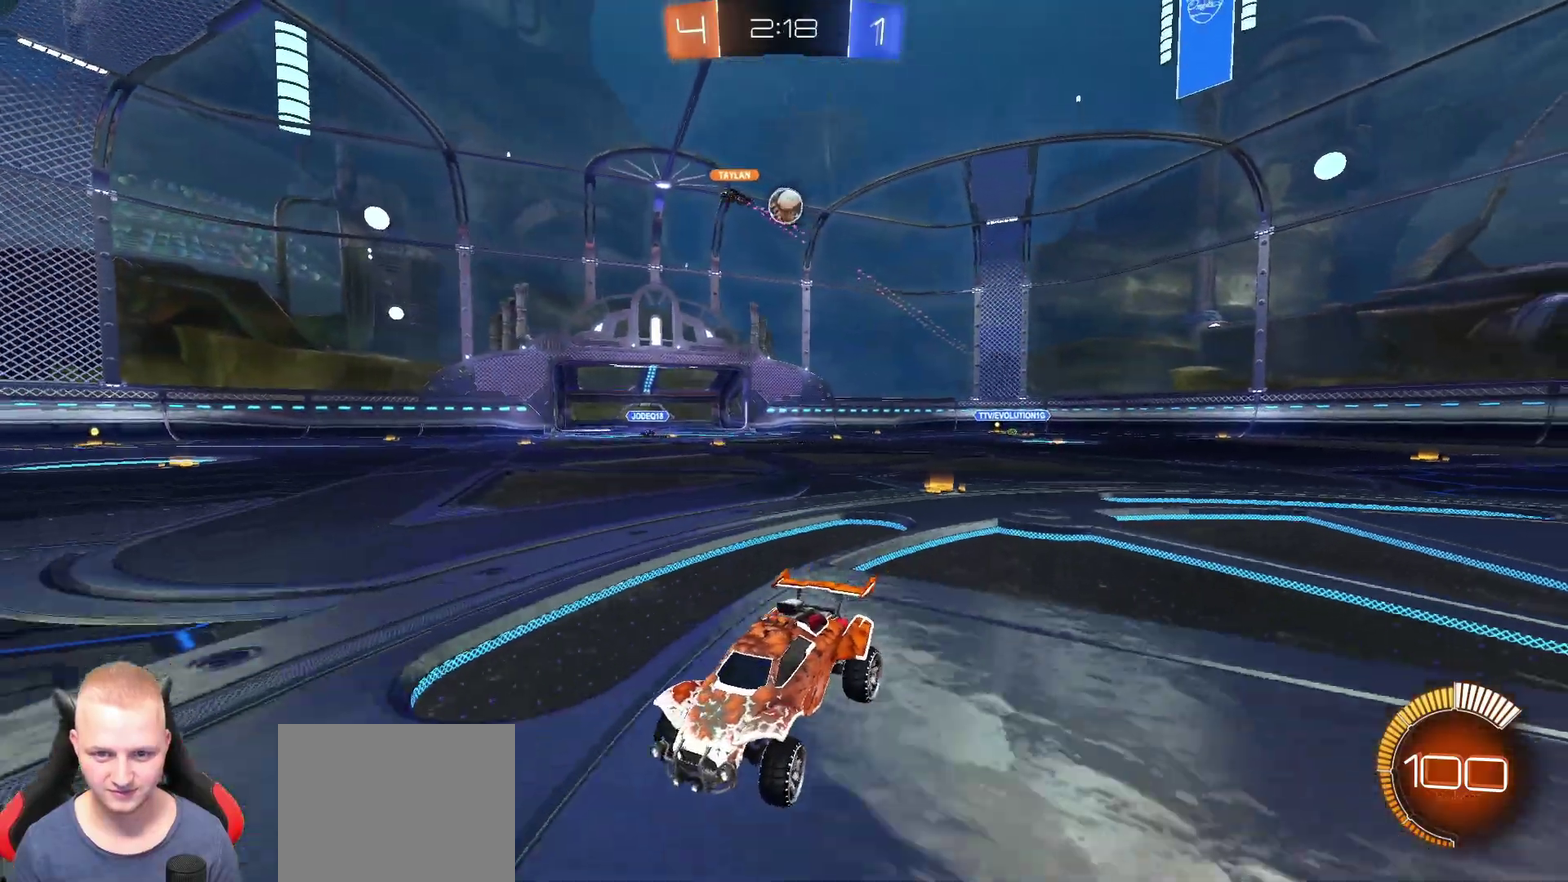
{"buttons": ["R2"], "left_stick": "left", "right_stick": "center", "events": [[83, "left_stick", "center"], [500, "left_stick", "left"]]}
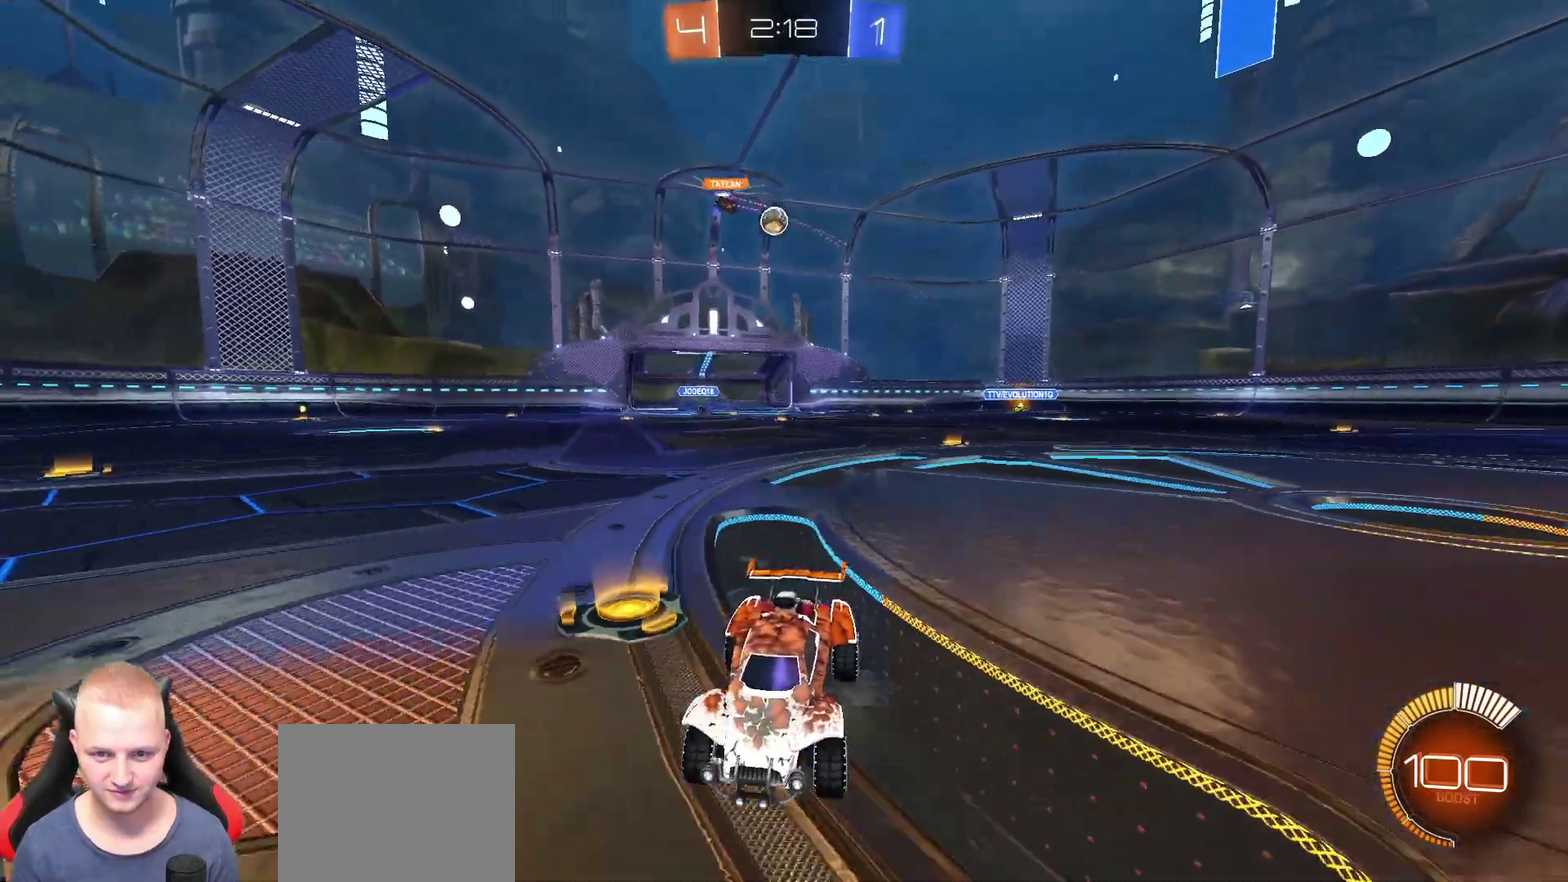
{"buttons": ["R2"], "left_stick": "left", "right_stick": "center"}
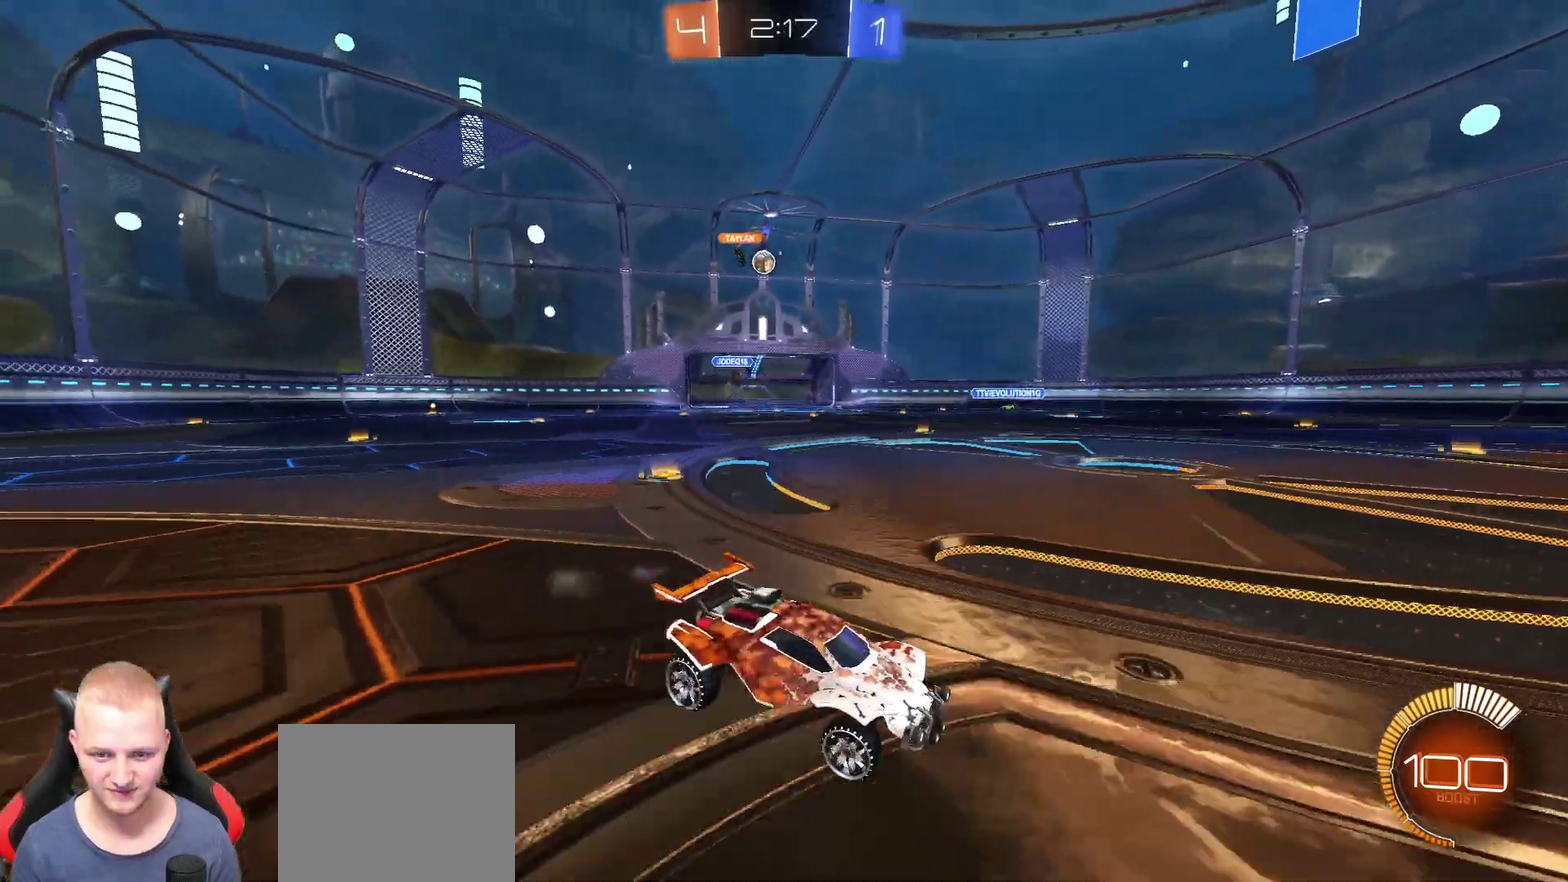
{"buttons": ["R2"], "left_stick": "left", "right_stick": "center", "events": []}
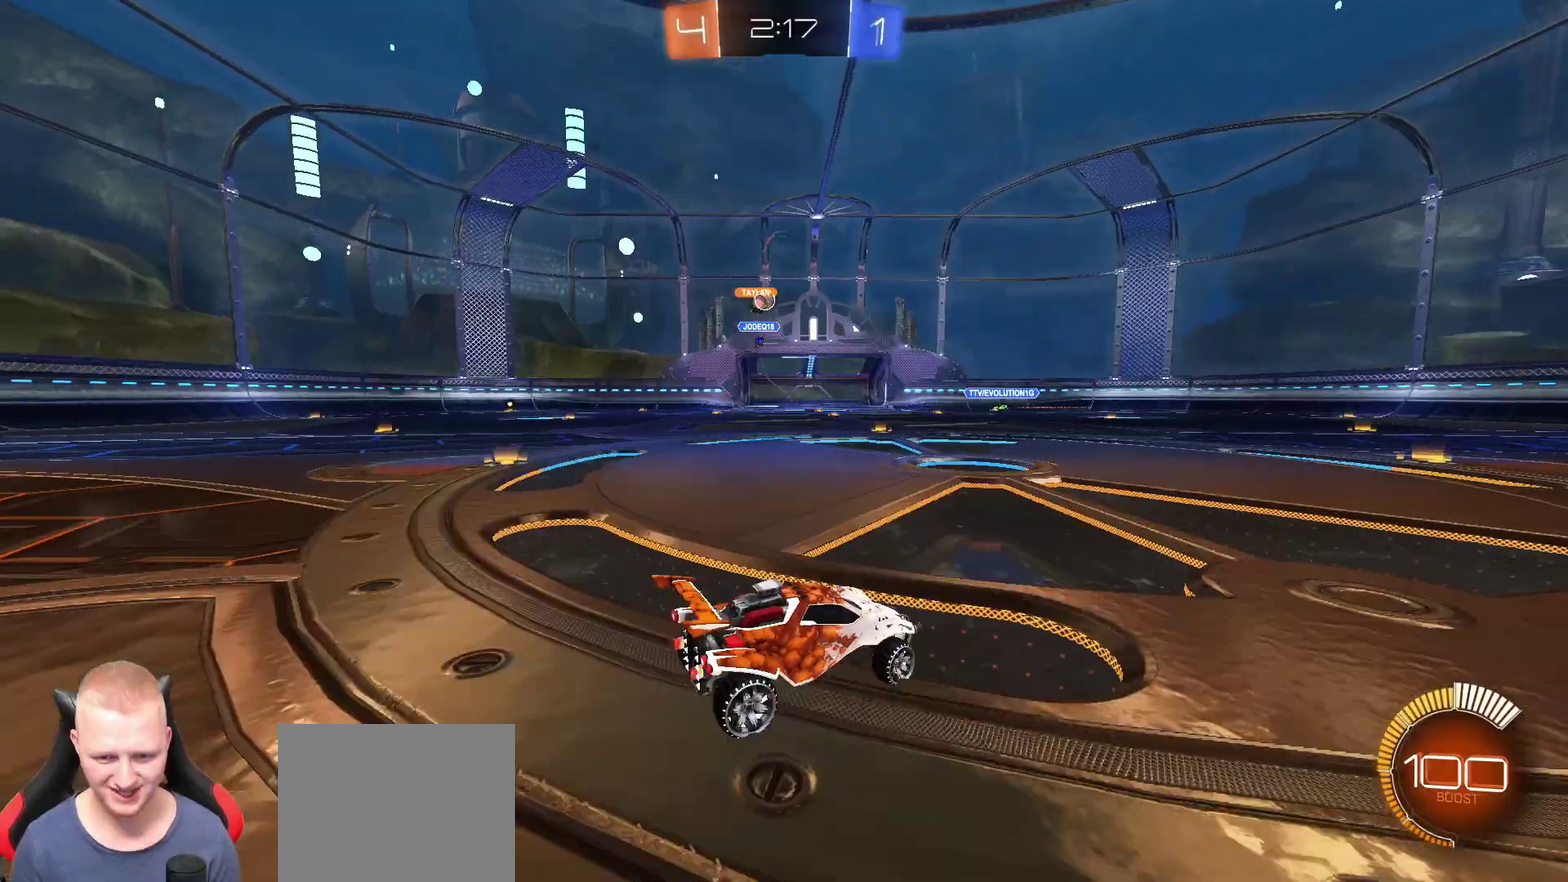
{"buttons": ["R2"], "left_stick": "center", "right_stick": "center", "events": [[484, "left_stick", "center"]]}
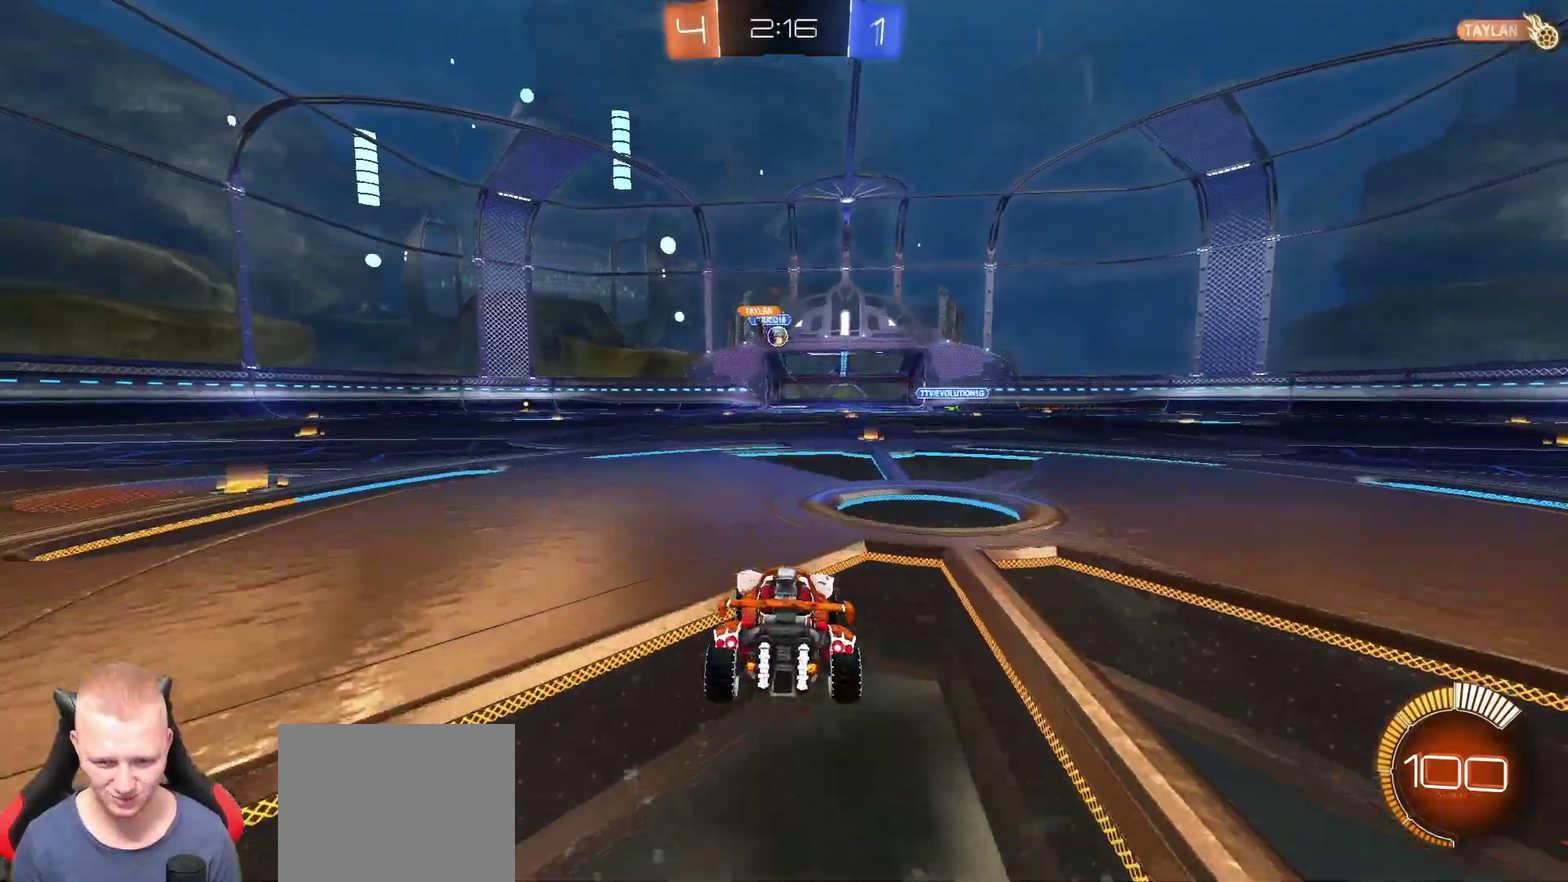
{"buttons": ["R2"], "left_stick": "left", "right_stick": "center", "events": [[317, "left_stick", "left"]]}
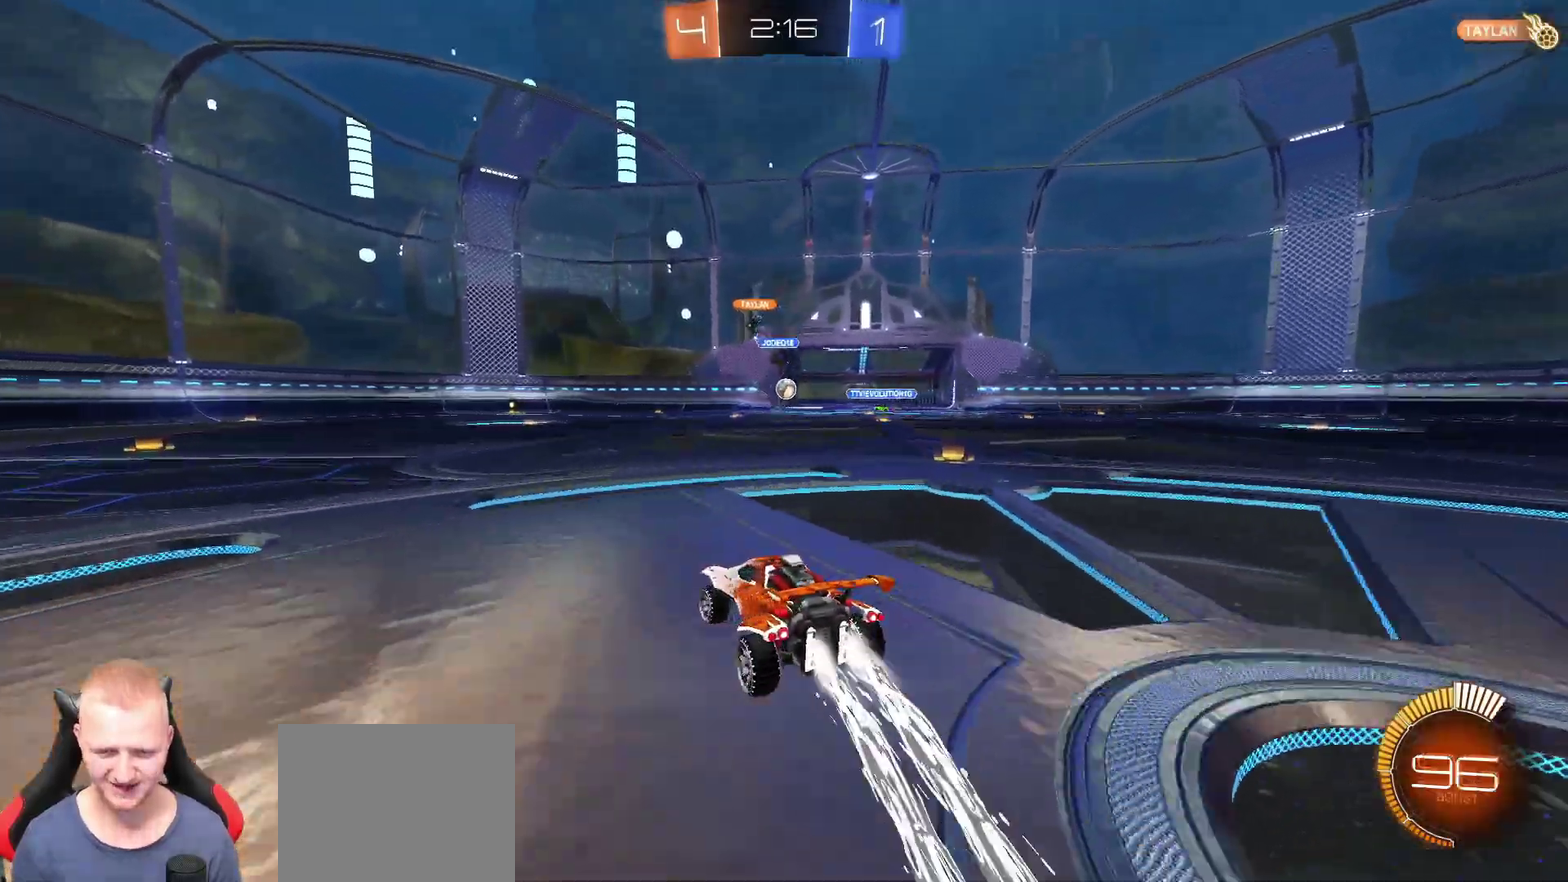
{"buttons": ["R2"], "left_stick": "center", "right_stick": "center", "events": [[100, "left_stick", "center"]]}
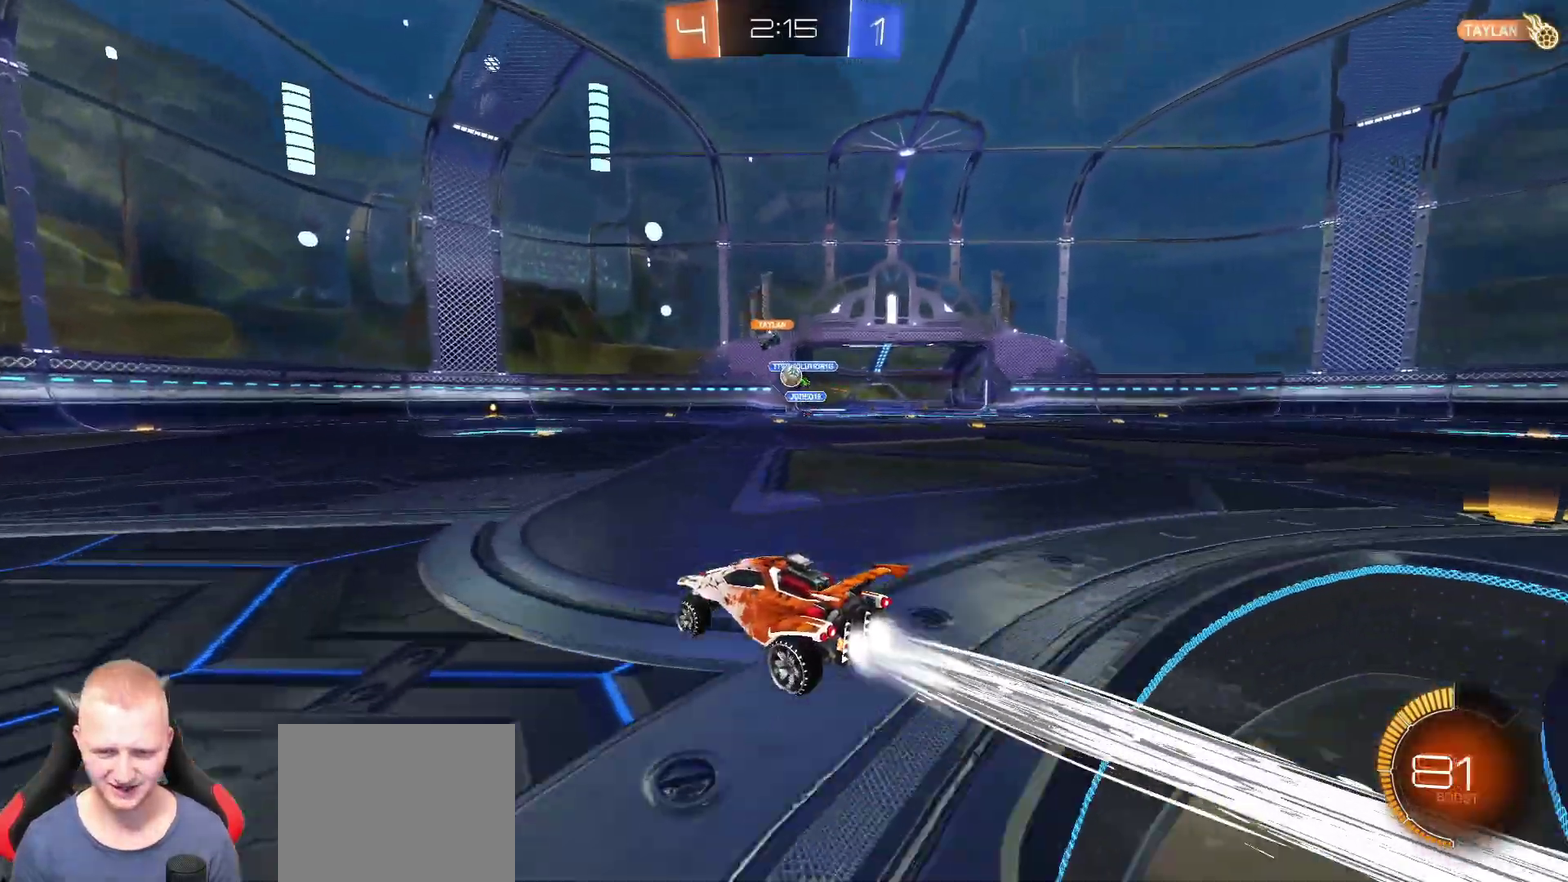
{"buttons": ["R2"], "left_stick": "left", "right_stick": "center", "events": [[333, "left_stick", "left"]]}
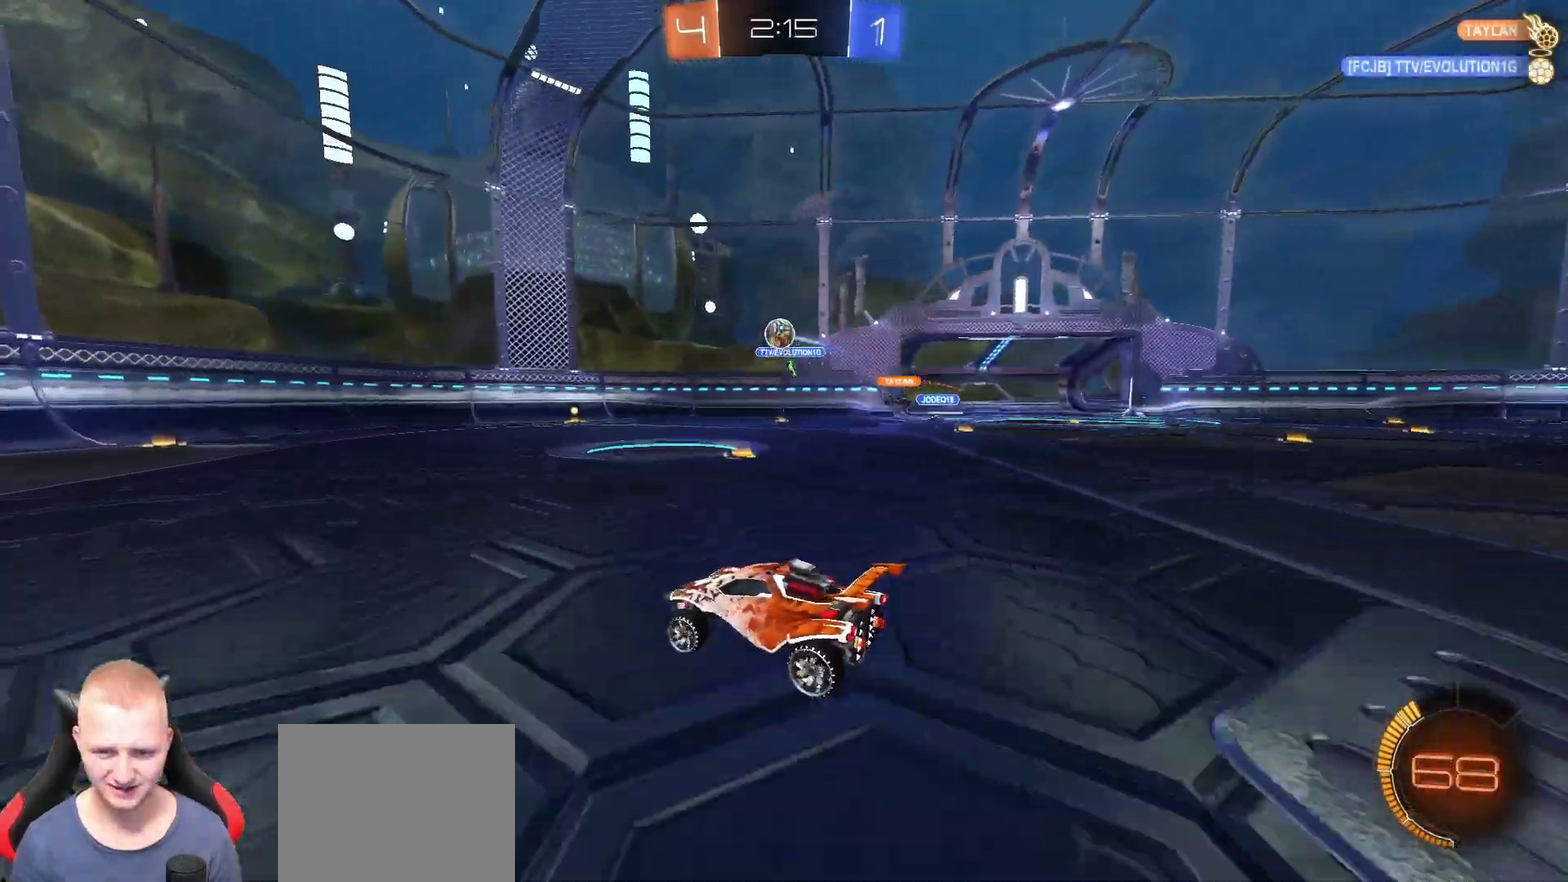
{"buttons": ["R2"], "left_stick": "right", "right_stick": "center", "events": [[184, "left_stick", "right"]]}
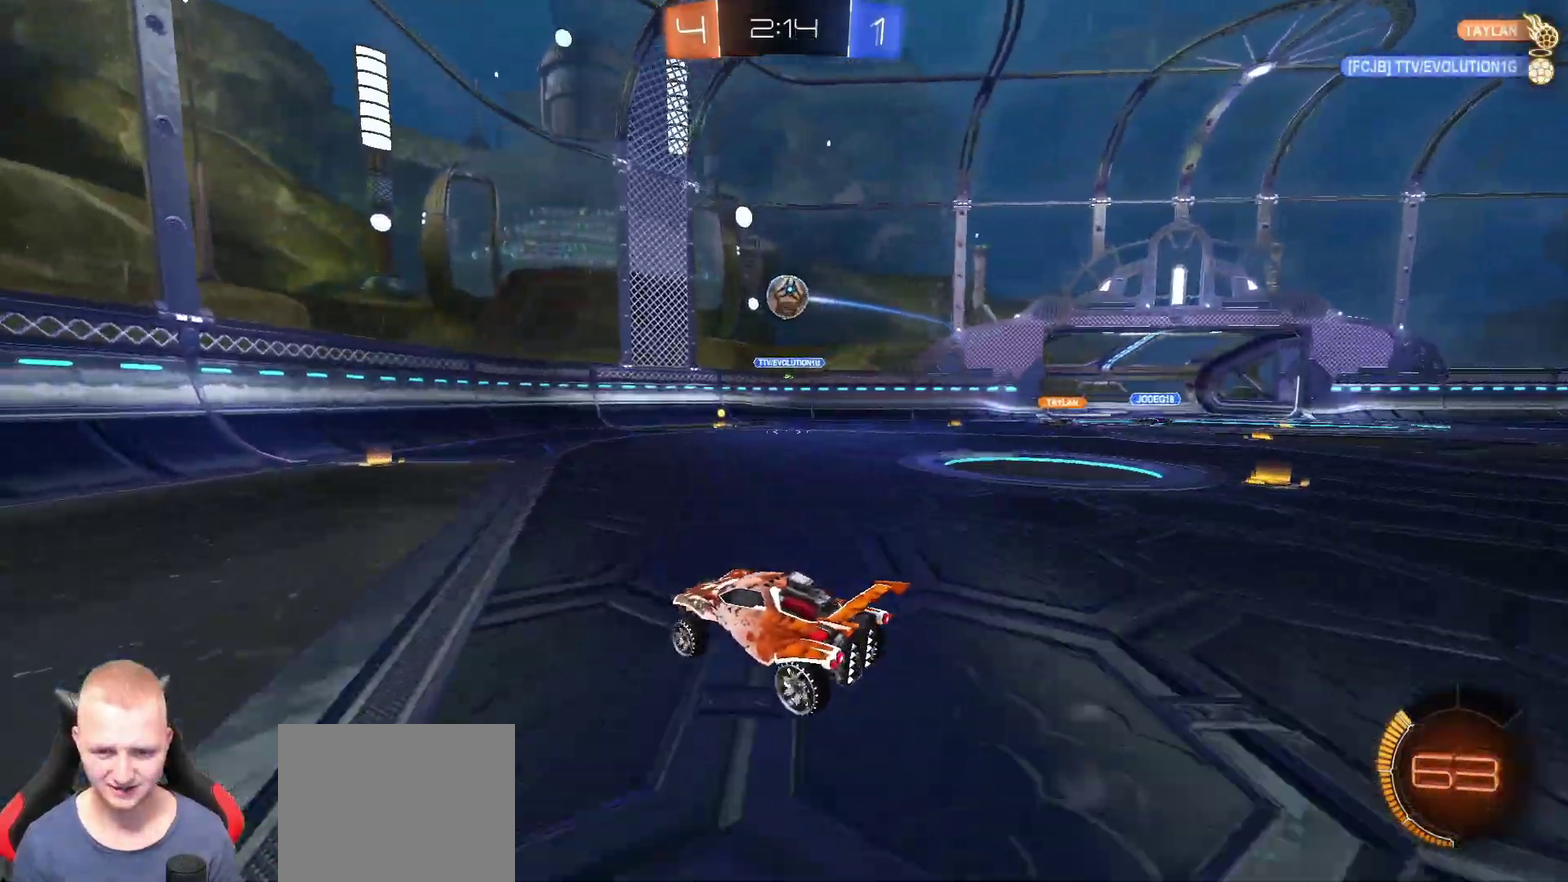
{"buttons": [], "left_stick": "up-right", "right_stick": "center", "events": [[16, "left_stick", "down-right"], [50, "CROSS", "down"], [66, "left_stick", "down"], [216, "left_stick", "center"], [233, "CROSS", "up"], [467, "left_stick", "up-right"], [500, "R2", "up"]]}
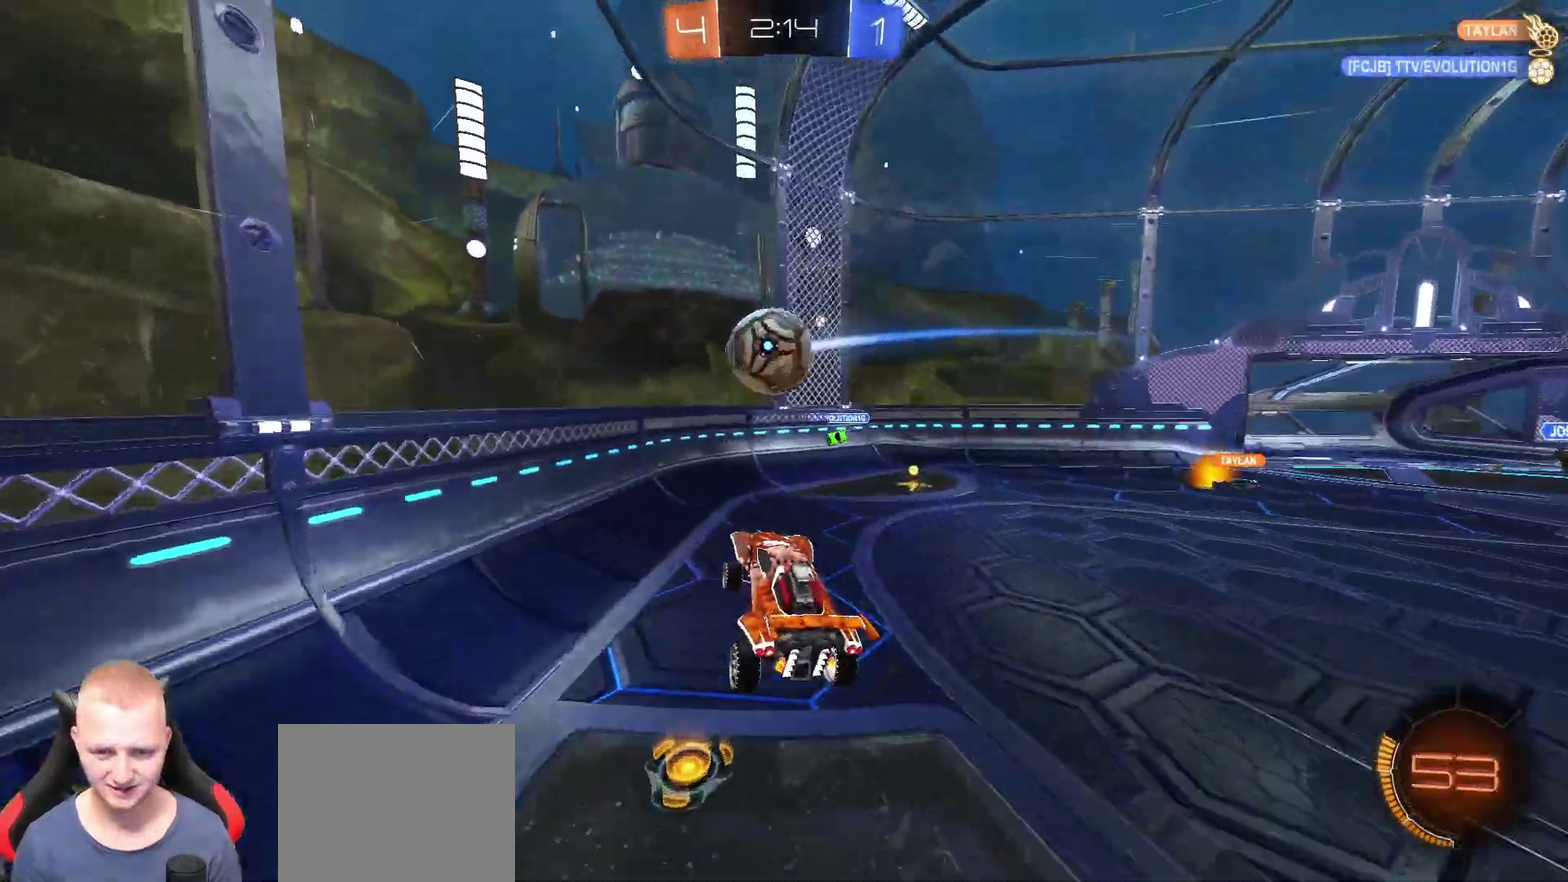
{"buttons": ["R2"], "left_stick": "up-right", "right_stick": "center", "events": [[150, "R2", "down"]]}
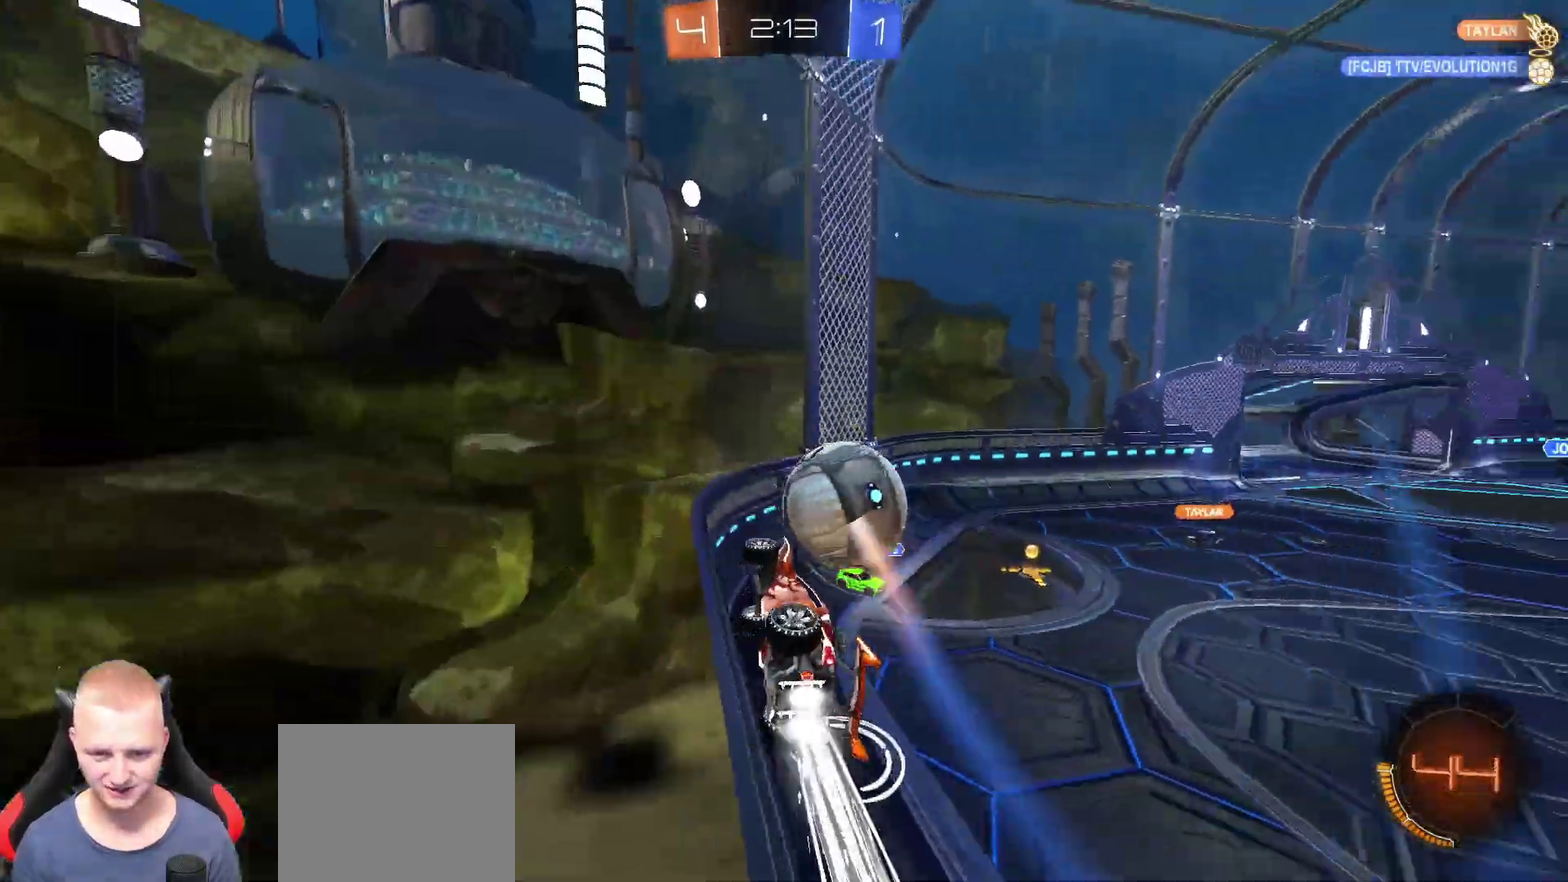
{"buttons": ["R2"], "left_stick": "center", "right_stick": "center", "events": [[333, "left_stick", "center"]]}
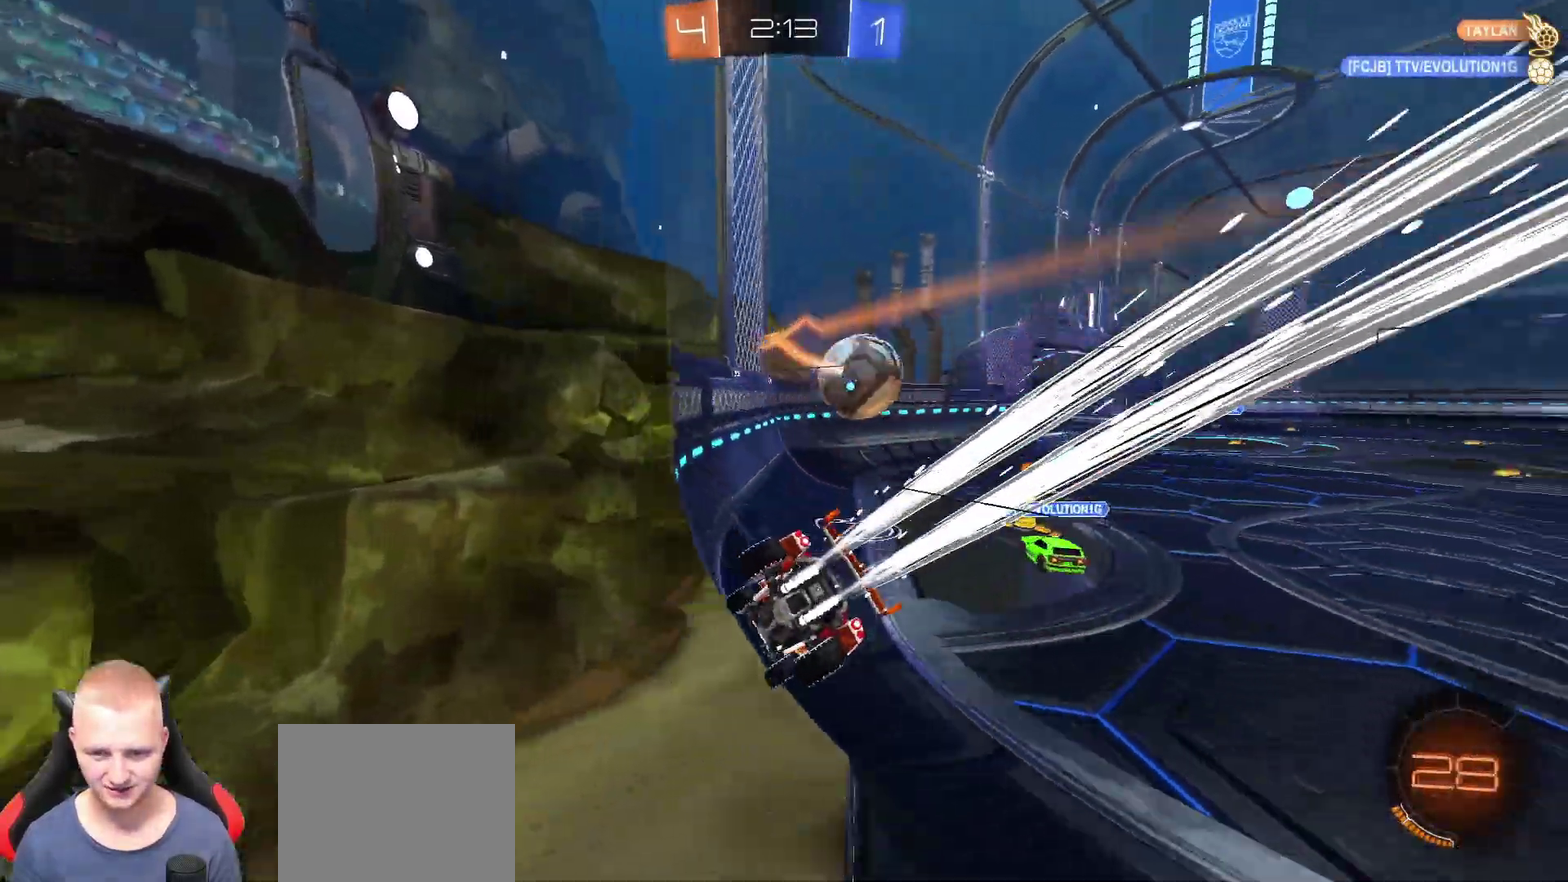
{"buttons": ["R2"], "left_stick": "right", "right_stick": "center", "events": [[67, "left_stick", "right"], [150, "left_stick", "center"], [467, "left_stick", "right"]]}
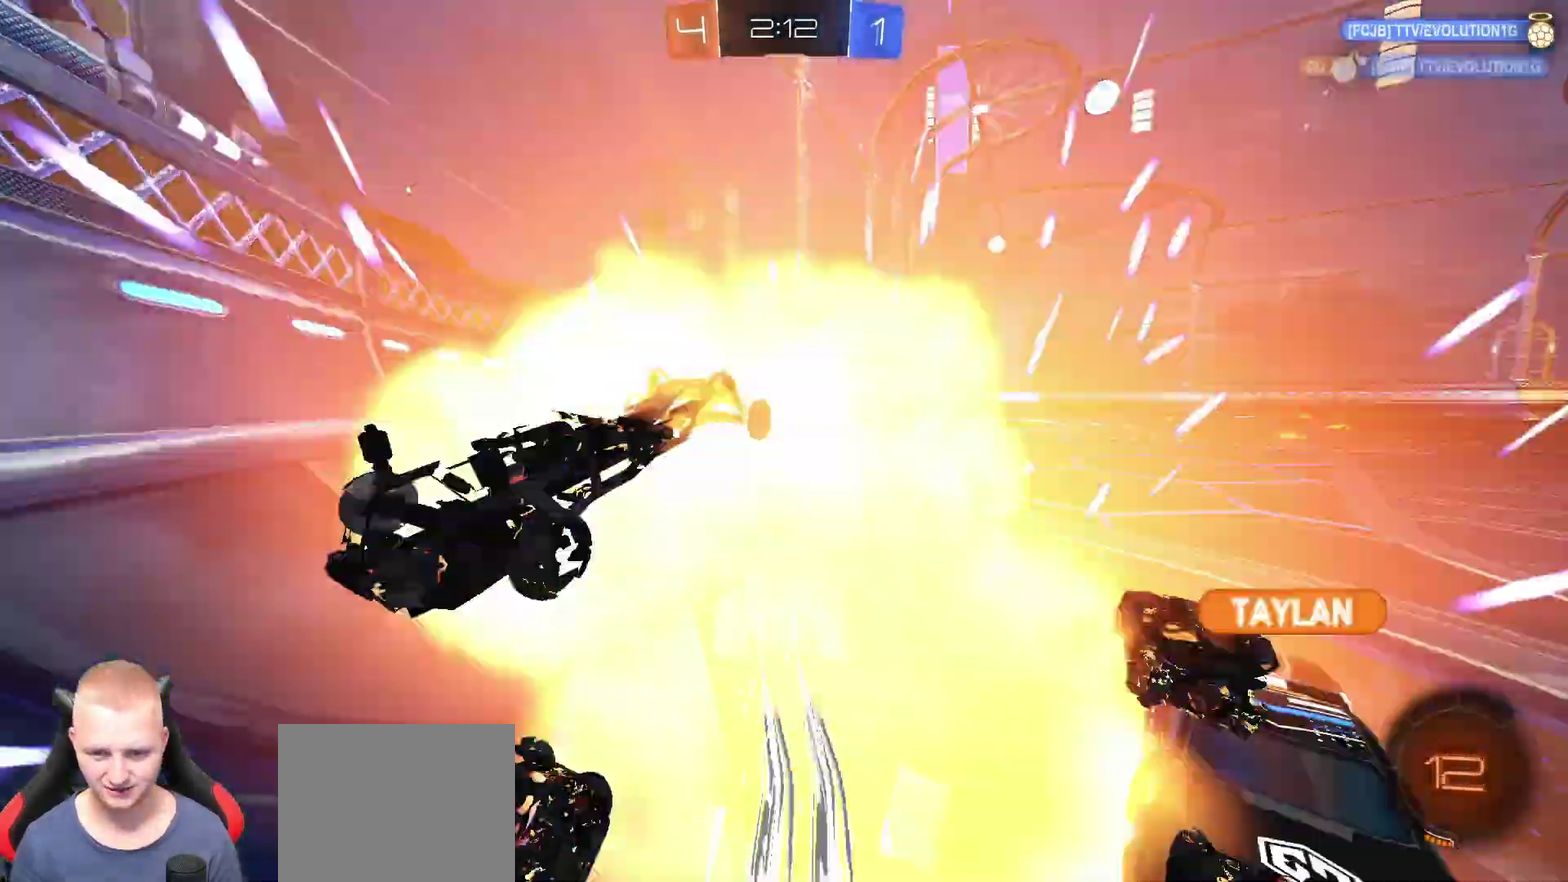
{"buttons": [], "left_stick": "right", "right_stick": "center", "events": [[166, "left_stick", "center"], [300, "R2", "up"], [483, "left_stick", "right"]]}
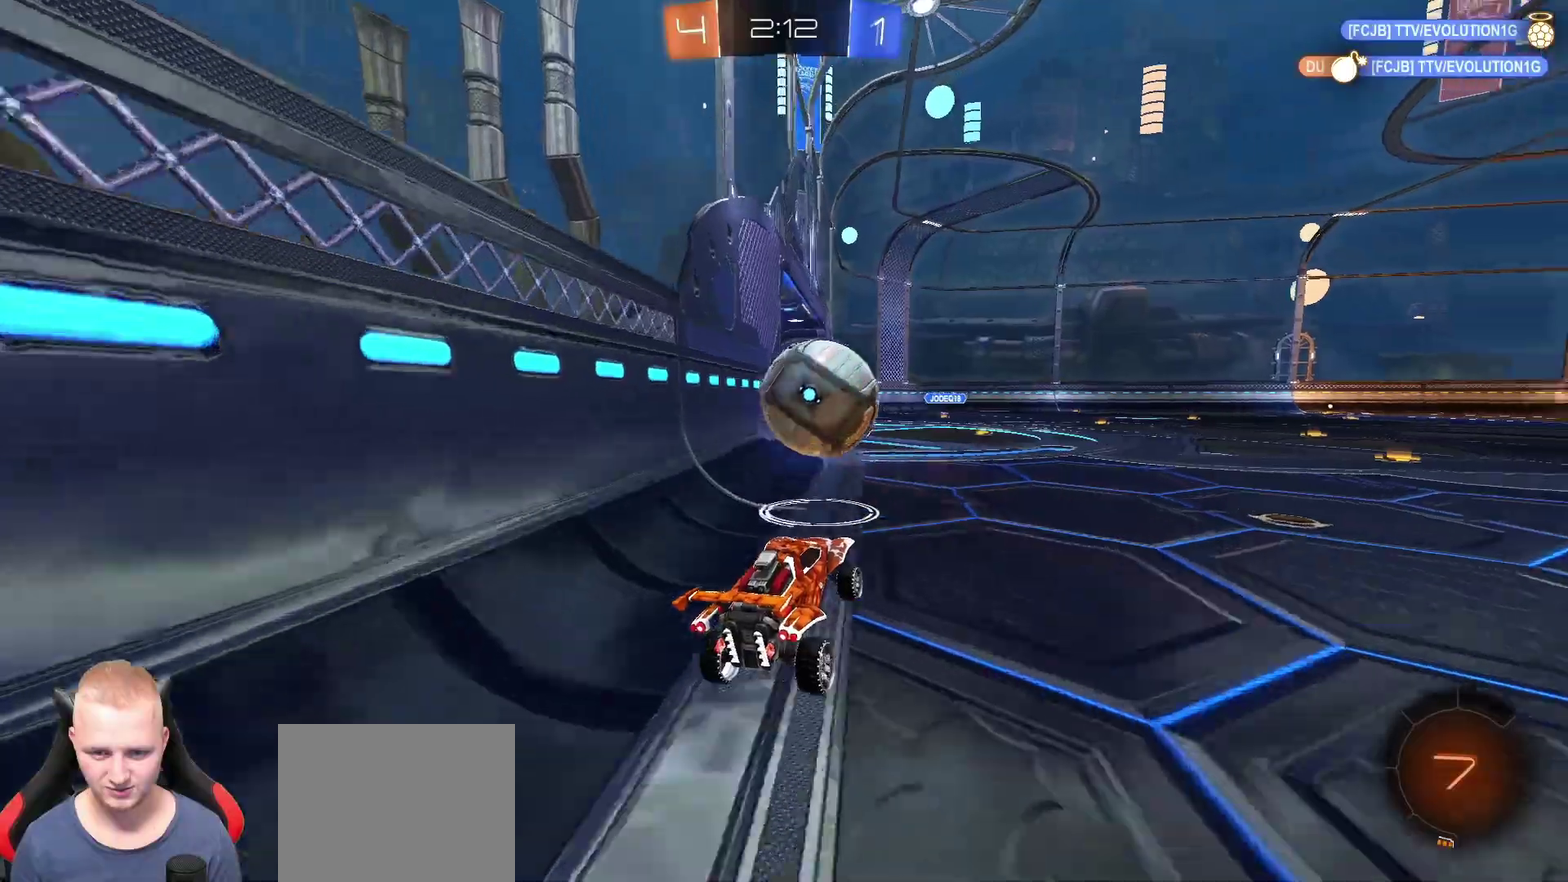
{"buttons": ["R2"], "left_stick": "up-left", "right_stick": "center", "events": [[100, "left_stick", "center"], [301, "R2", "down"], [301, "left_stick", "right"], [367, "left_stick", "center"], [417, "left_stick", "up-left"]]}